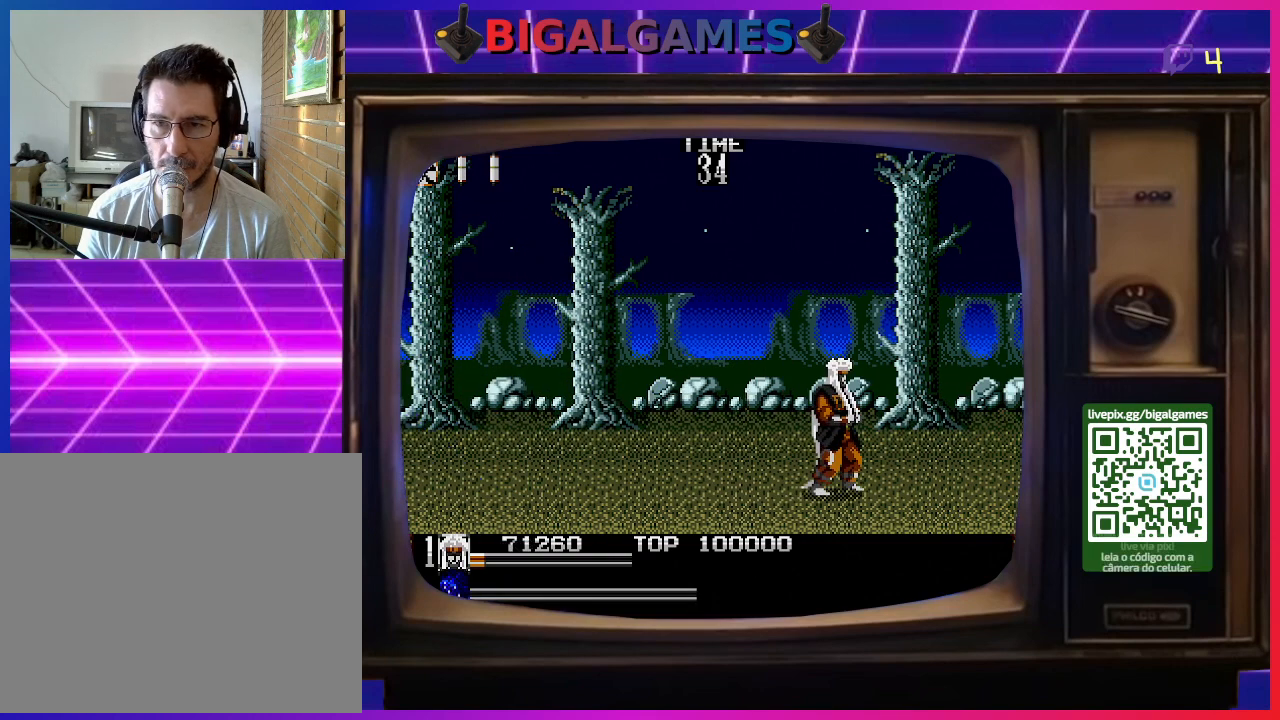
Gameplay with a controller (PlayStation layout); each line is a JSON object with the inputs held at the frame after it. "events" lists button and stick changes between this image and that frame as [ms after this image, input, new state], when the widget could be followed in between. Not read: left_stick.
{"buttons": ["DPAD_RIGHT"], "right_stick": "center", "events": [[267, "DPAD_RIGHT", "up"], [500, "DPAD_RIGHT", "down"]]}
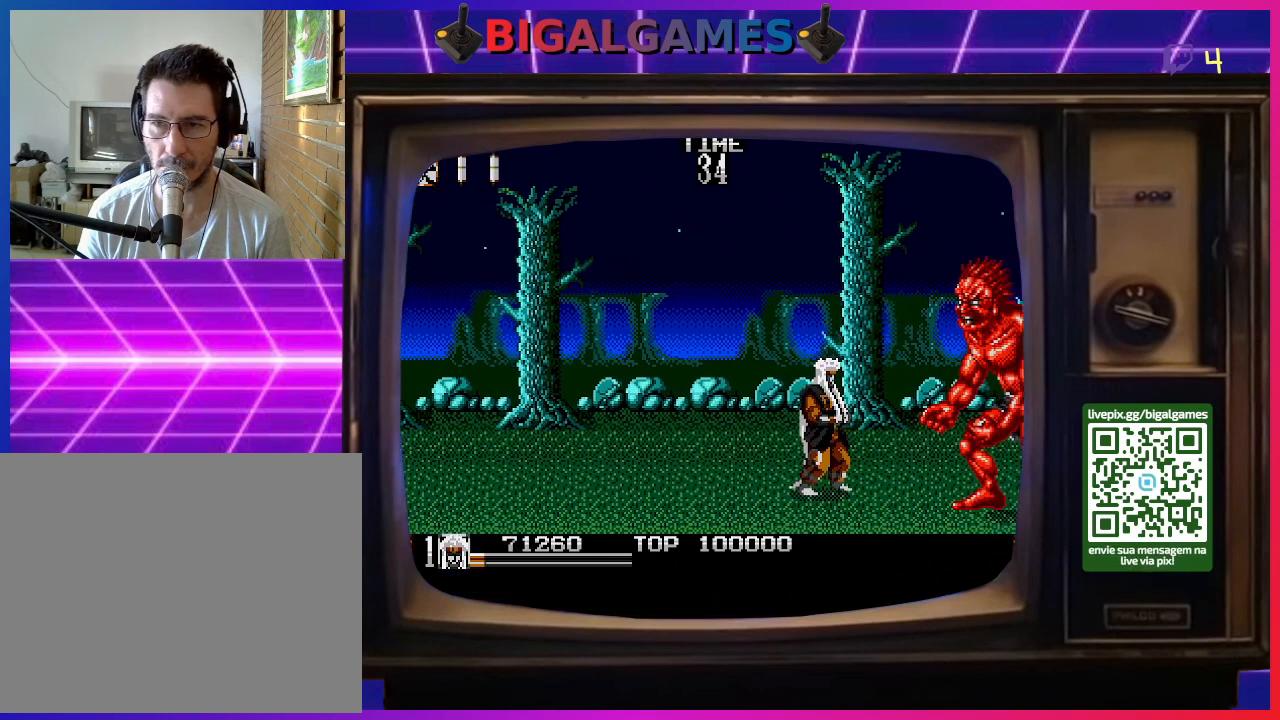
{"buttons": ["DPAD_RIGHT"], "right_stick": "center", "events": [[100, "DPAD_RIGHT", "up"], [167, "DPAD_RIGHT", "down"], [367, "SQUARE", "down"], [467, "SQUARE", "up"]]}
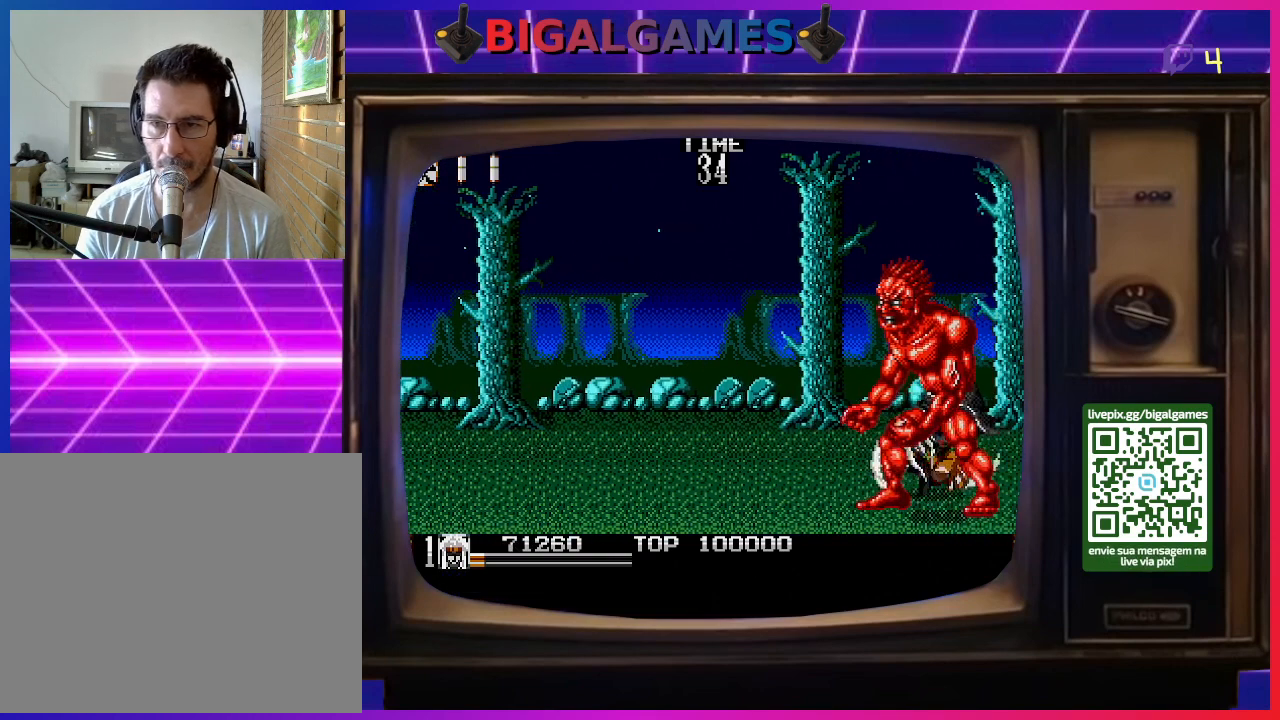
{"buttons": ["DPAD_LEFT"], "right_stick": "center", "events": [[67, "DPAD_RIGHT", "up"], [300, "DPAD_LEFT", "down"], [400, "DPAD_LEFT", "up"], [433, "DPAD_LEFT", "down"]]}
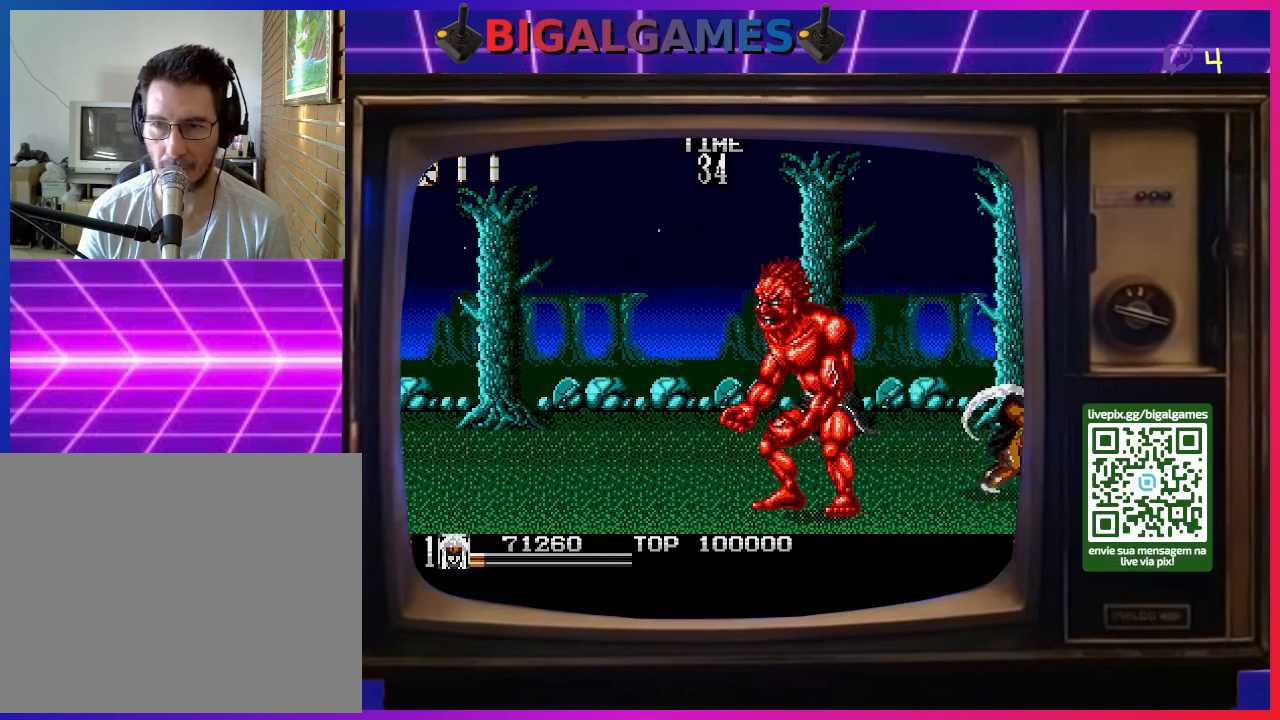
{"buttons": ["DPAD_LEFT"], "right_stick": "center", "events": [[100, "DPAD_LEFT", "up"], [167, "DPAD_LEFT", "down"], [300, "DPAD_LEFT", "up"], [367, "DPAD_LEFT", "down"]]}
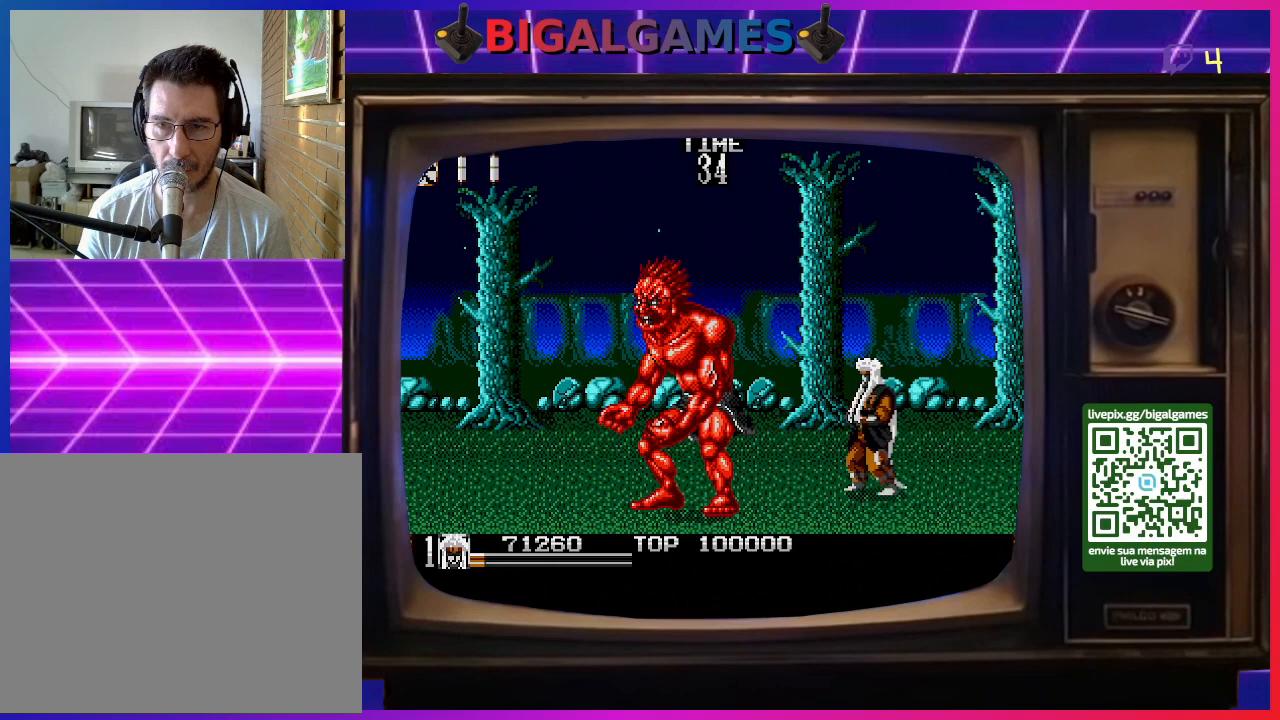
{"buttons": ["DPAD_LEFT"], "right_stick": "center", "events": [[267, "DPAD_LEFT", "up"], [333, "DPAD_LEFT", "down"]]}
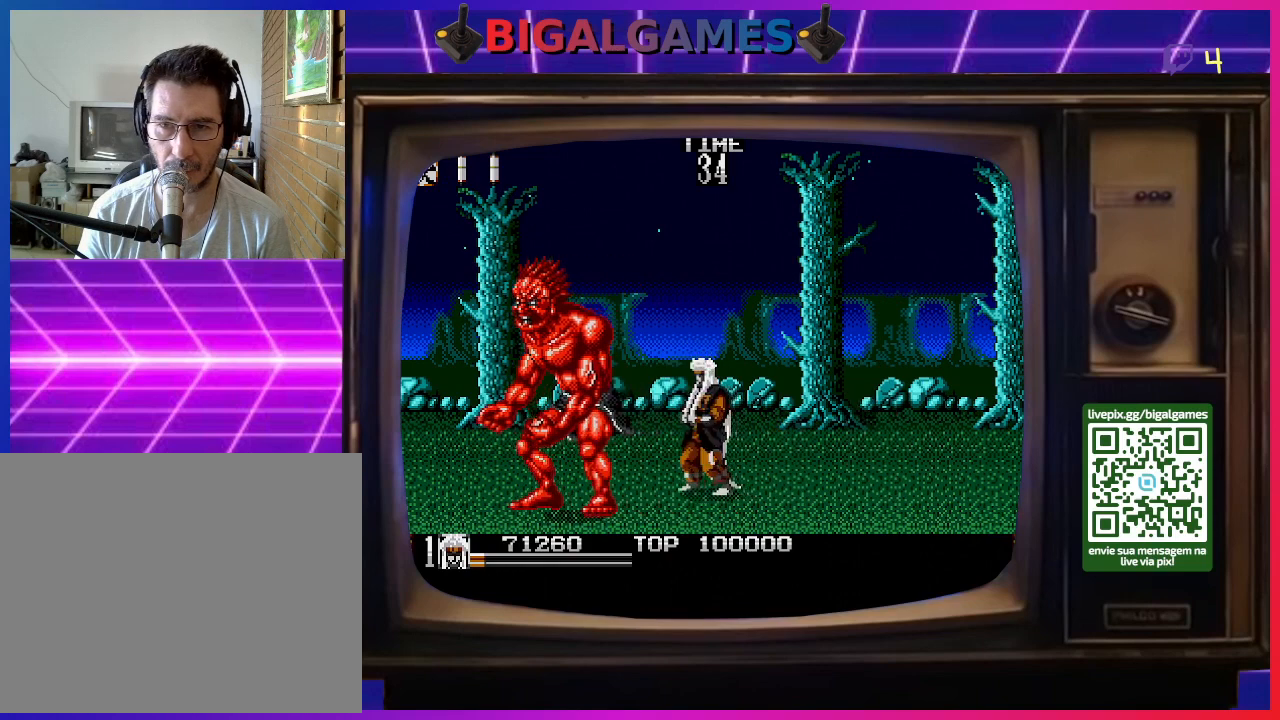
{"buttons": ["DPAD_LEFT"], "right_stick": "center", "events": [[67, "SQUARE", "down"], [167, "SQUARE", "up"], [200, "DPAD_LEFT", "up"], [267, "DPAD_LEFT", "down"], [400, "DPAD_LEFT", "up"], [400, "SQUARE", "down"], [467, "DPAD_LEFT", "down"], [500, "SQUARE", "up"]]}
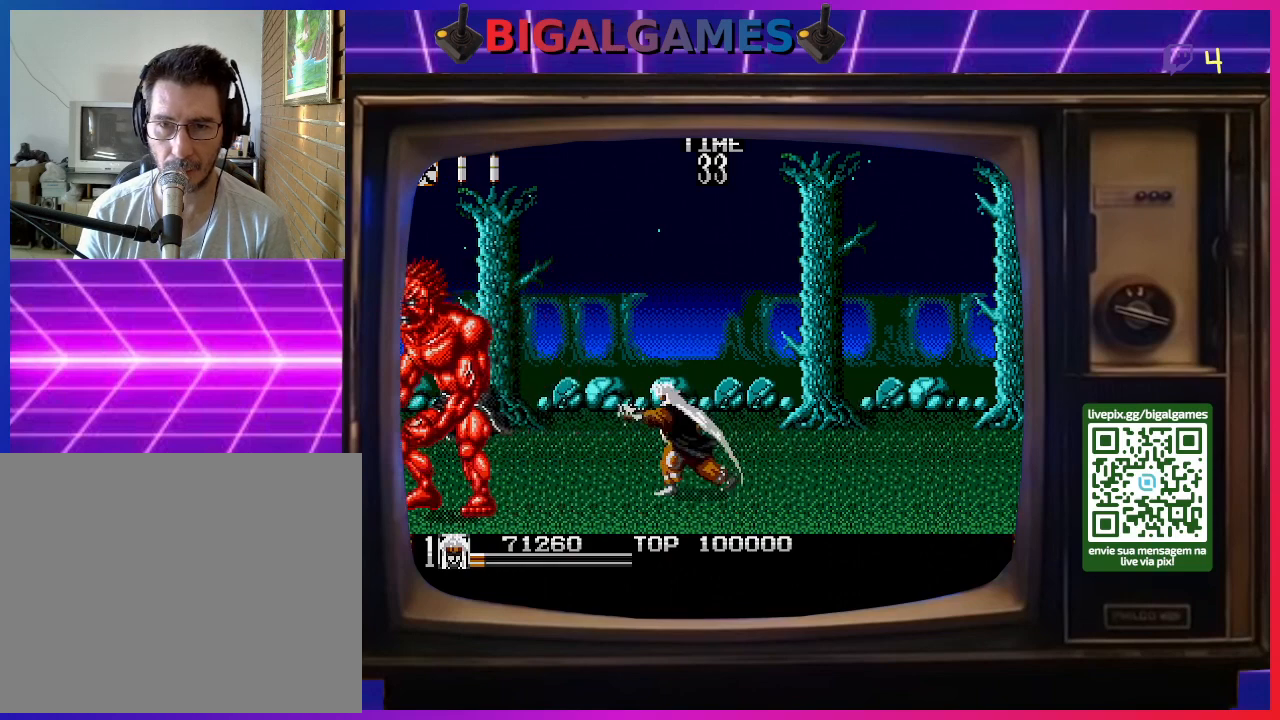
{"buttons": [], "right_stick": "center", "events": [[100, "DPAD_LEFT", "up"], [167, "DPAD_LEFT", "down"], [267, "SQUARE", "down"], [300, "DPAD_LEFT", "up"], [367, "SQUARE", "up"], [433, "SQUARE", "down"], [500, "SQUARE", "up"]]}
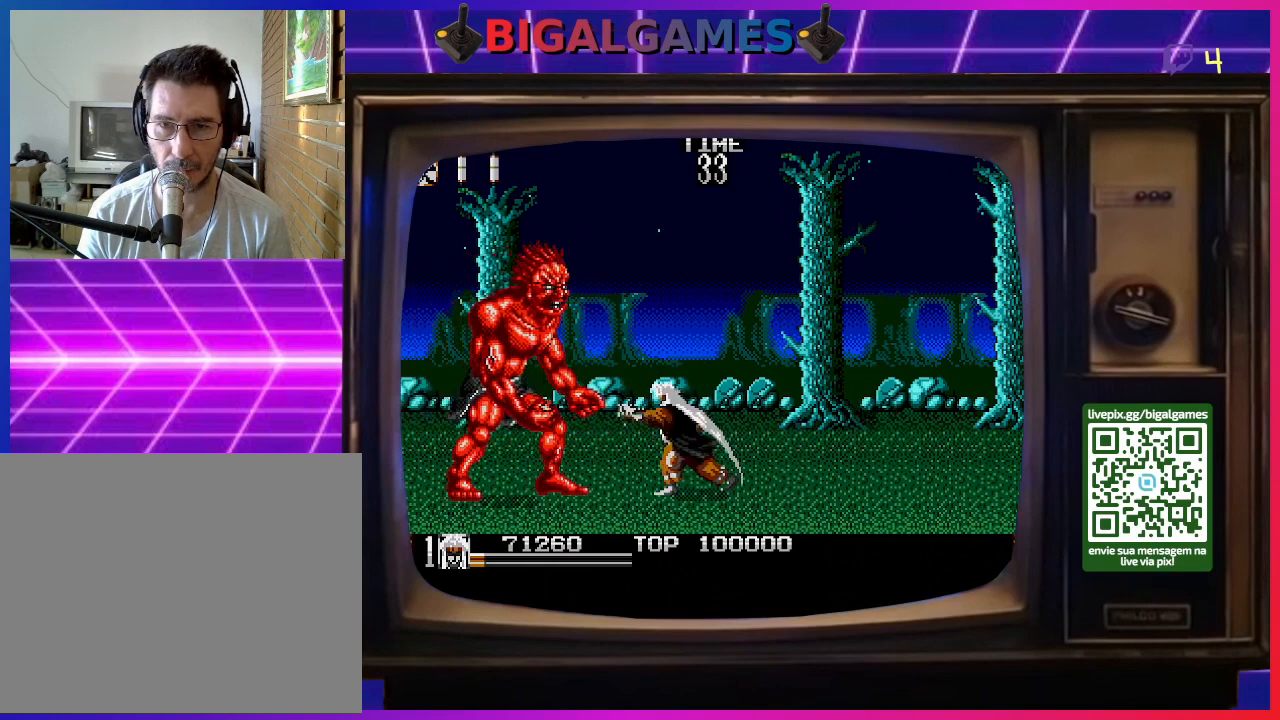
{"buttons": [], "right_stick": "center", "events": [[233, "DPAD_LEFT", "down"], [233, "DPAD_UP", "down"], [367, "SQUARE", "down"], [467, "DPAD_LEFT", "up"], [467, "DPAD_UP", "up"], [467, "SQUARE", "up"]]}
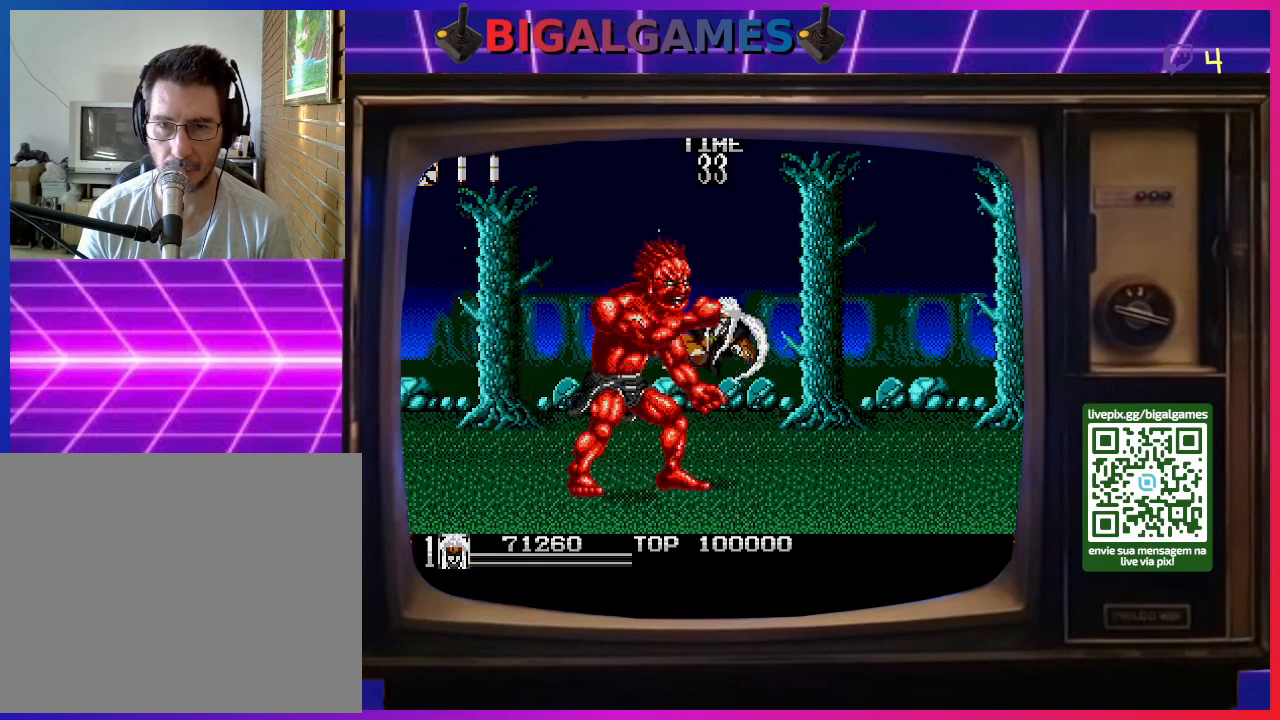
{"buttons": [], "right_stick": "center", "events": [[33, "SQUARE", "down"], [100, "SQUARE", "up"], [167, "SQUARE", "down"], [267, "SQUARE", "up"], [367, "SQUARE", "down"], [433, "SQUARE", "up"]]}
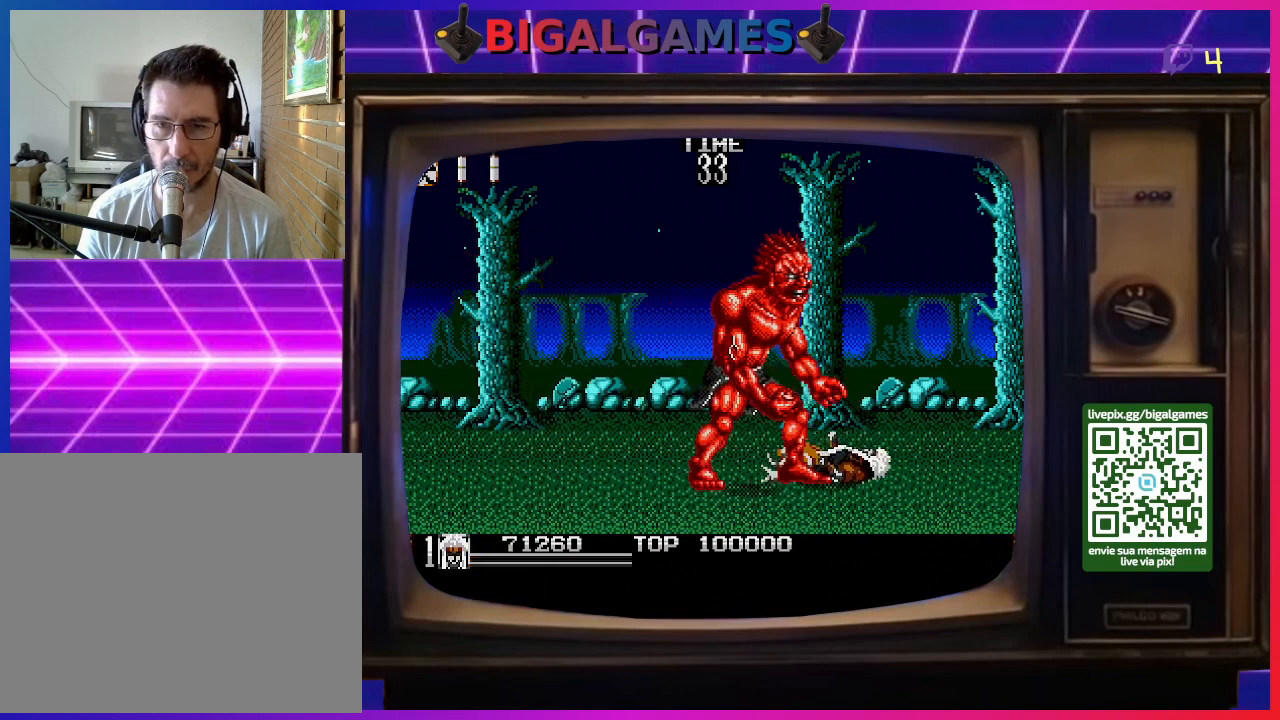
{"buttons": [], "right_stick": "center", "events": []}
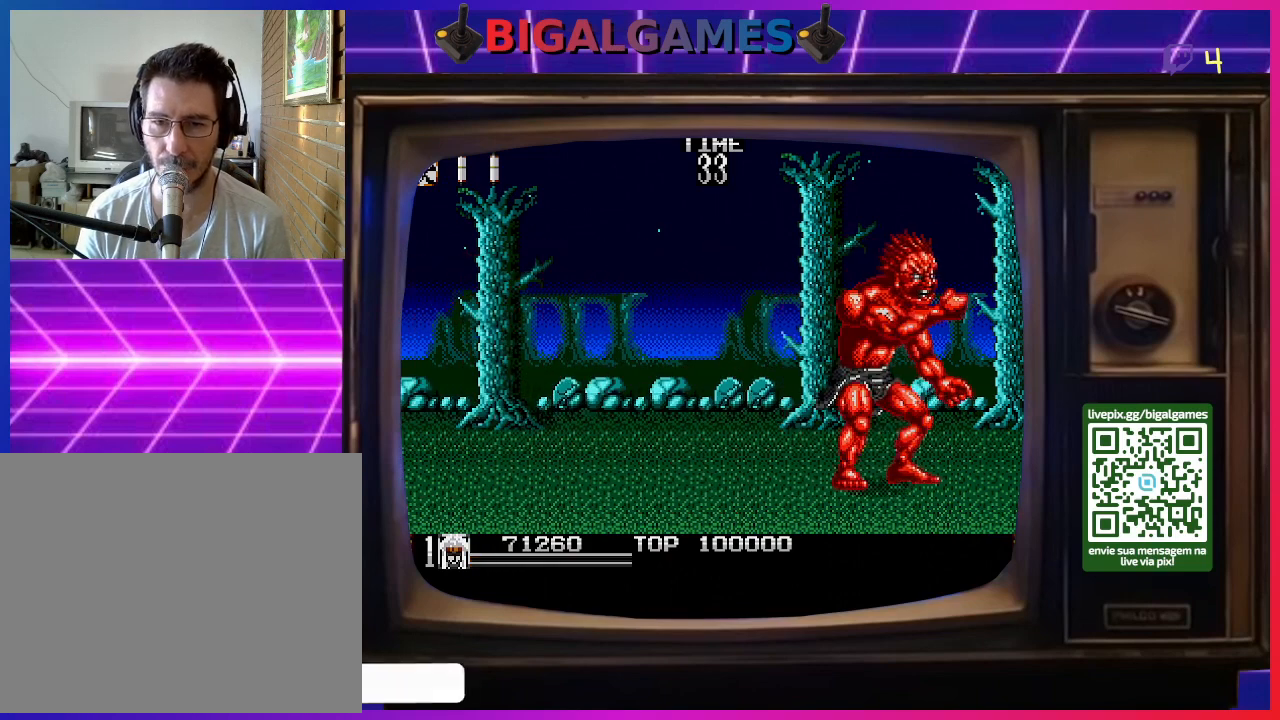
{"buttons": [], "right_stick": "center", "events": []}
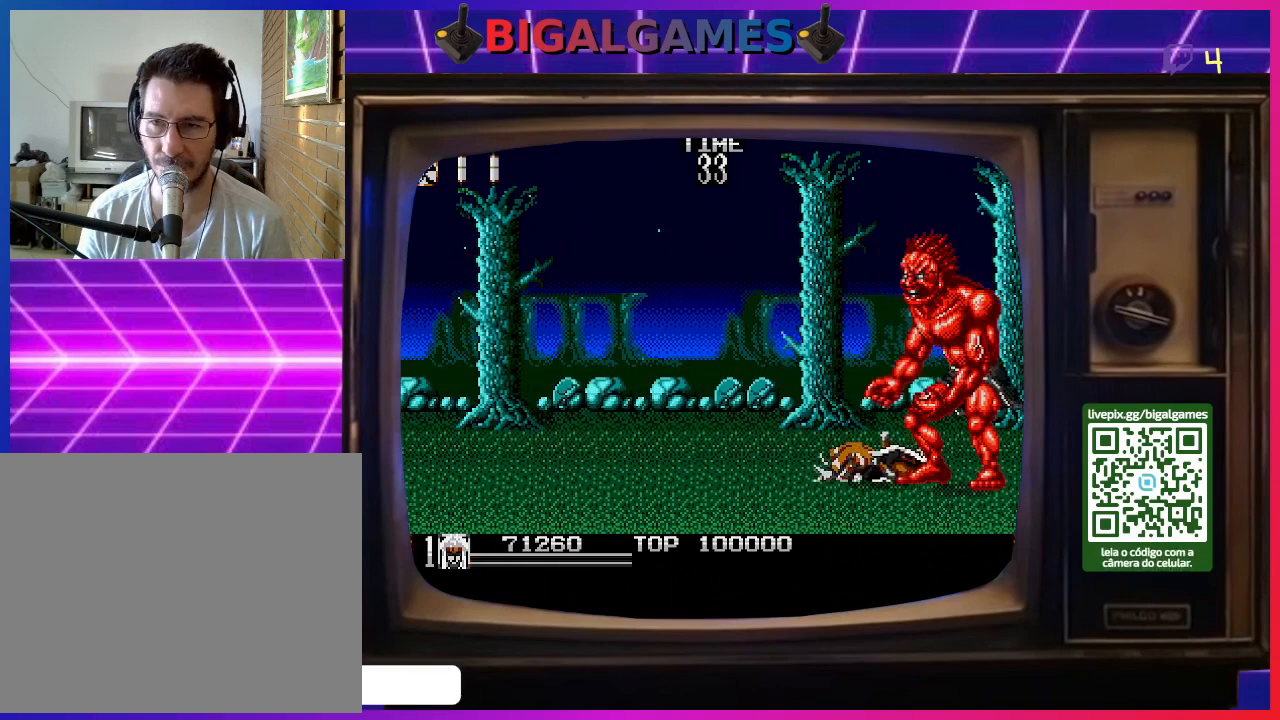
{"buttons": [], "right_stick": "center", "events": []}
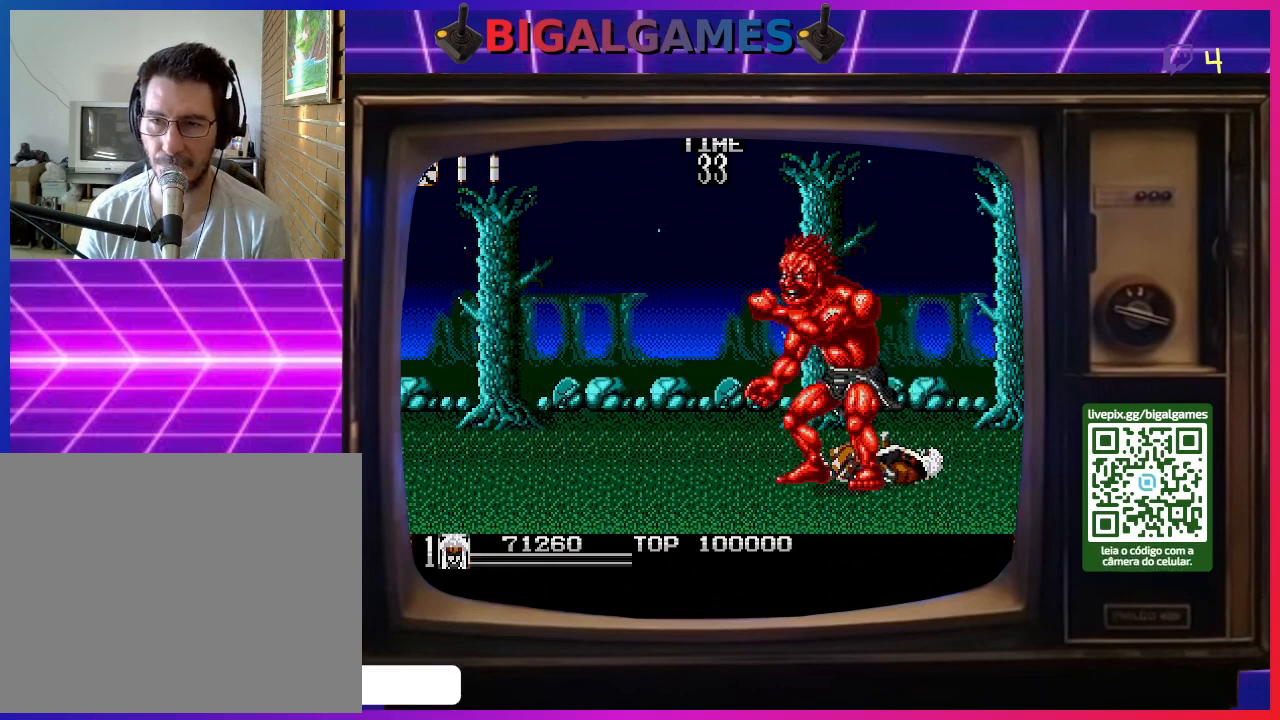
{"buttons": [], "right_stick": "center", "events": [[100, "DPAD_LEFT", "down"], [467, "DPAD_LEFT", "up"]]}
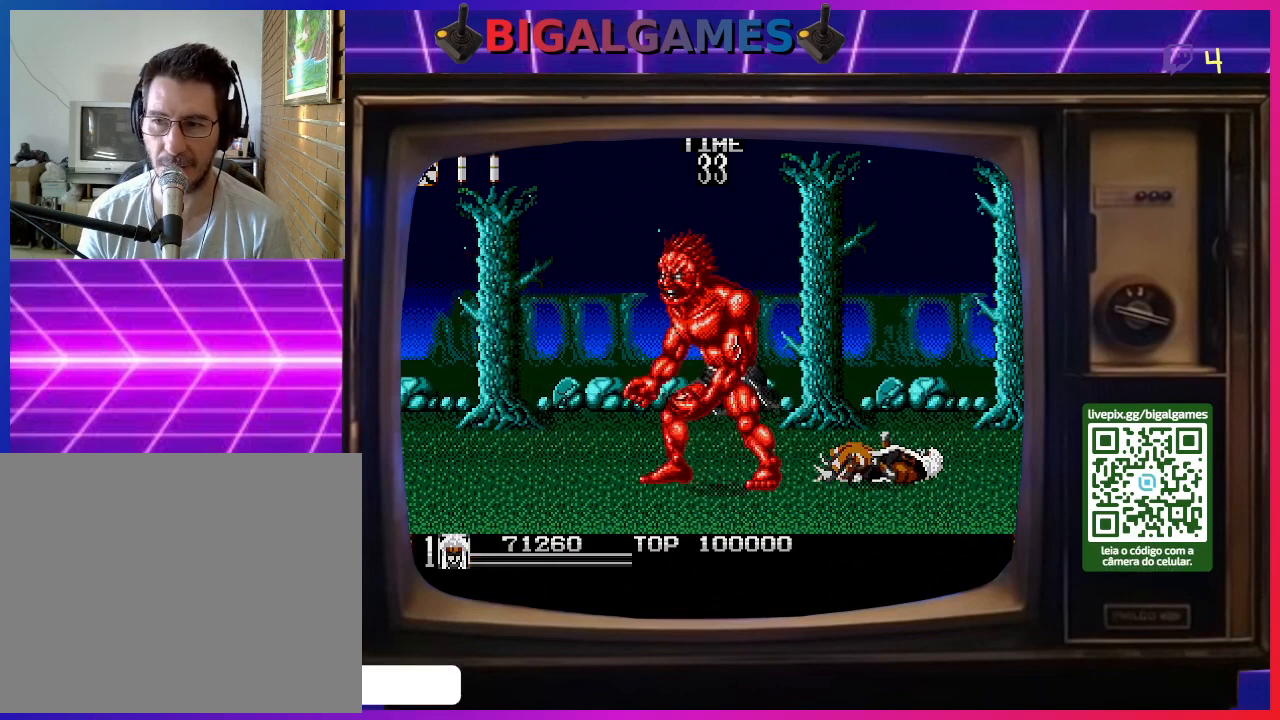
{"buttons": [], "right_stick": "center", "events": []}
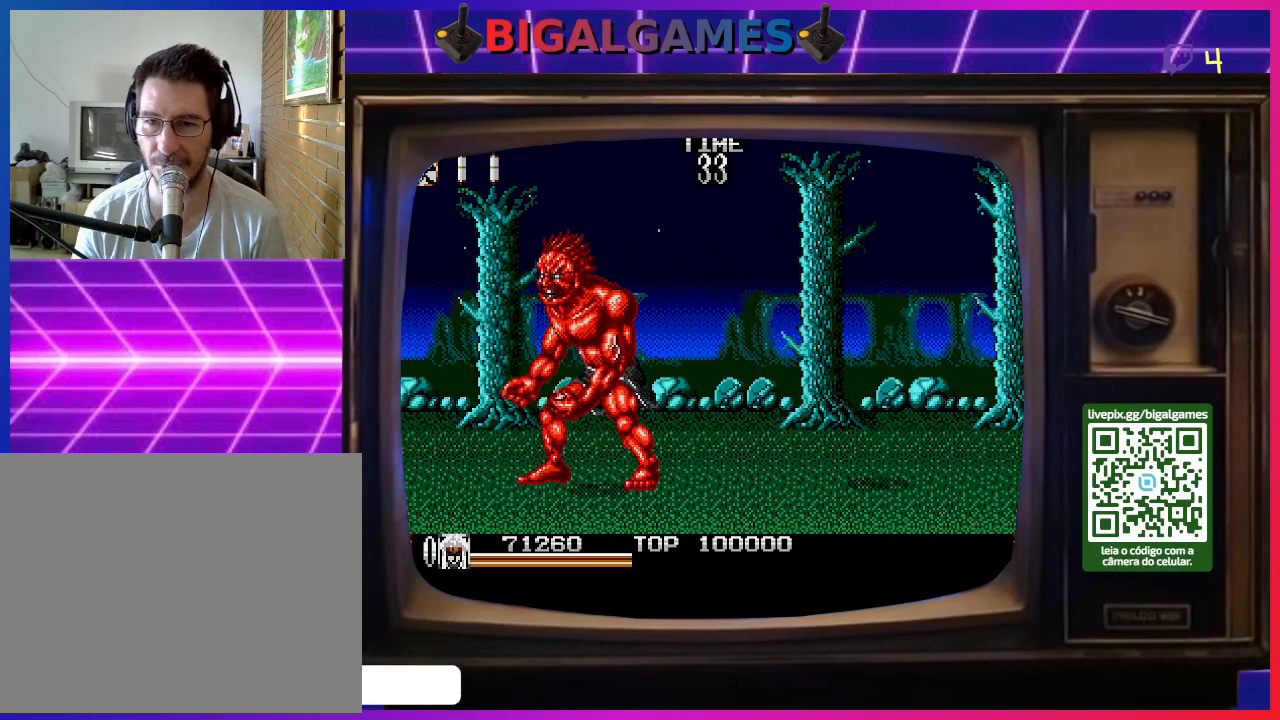
{"buttons": ["DPAD_LEFT"], "right_stick": "center", "events": [[33, "DPAD_LEFT", "down"]]}
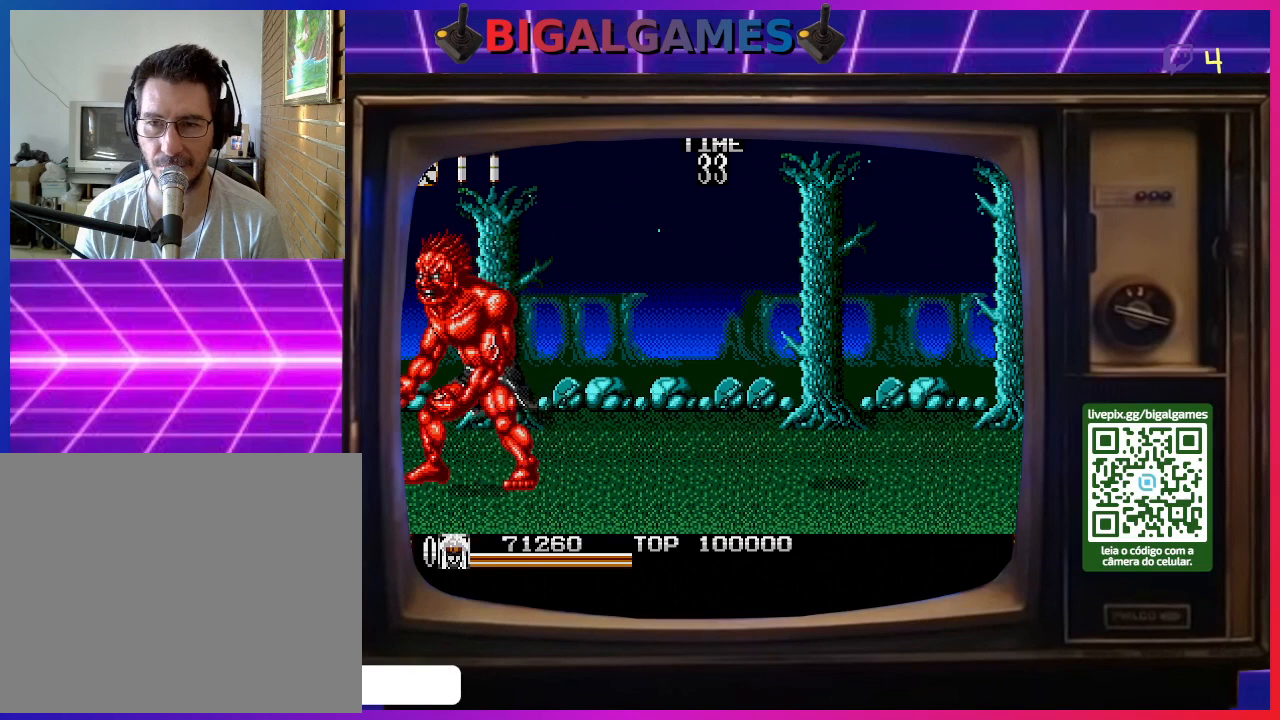
{"buttons": ["DPAD_LEFT"], "right_stick": "center", "events": [[67, "DPAD_LEFT", "up"], [133, "DPAD_LEFT", "down"], [267, "DPAD_LEFT", "up"], [300, "DPAD_LEFT", "down"]]}
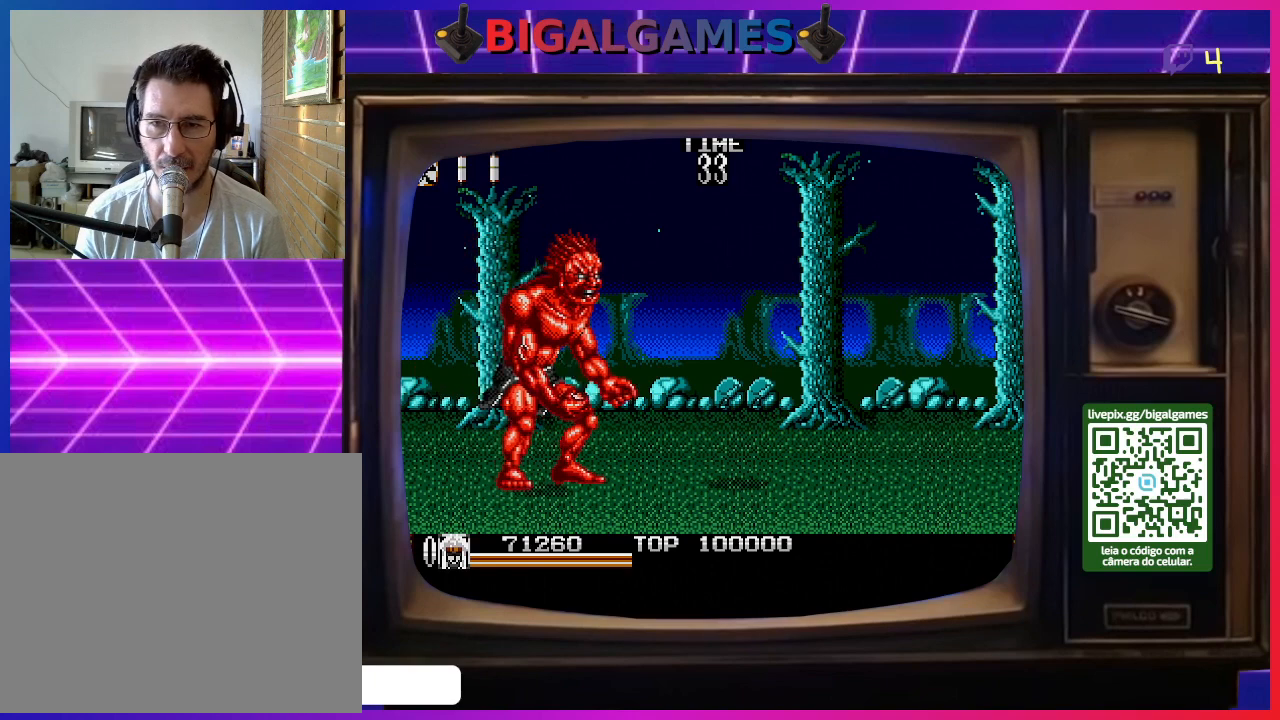
{"buttons": [], "right_stick": "center", "events": [[100, "SQUARE", "down"], [233, "DPAD_LEFT", "up"], [233, "SQUARE", "up"], [267, "SQUARE", "down"], [333, "DPAD_LEFT", "down"], [333, "SQUARE", "up"], [400, "SQUARE", "down"], [467, "DPAD_LEFT", "up"], [467, "SQUARE", "up"]]}
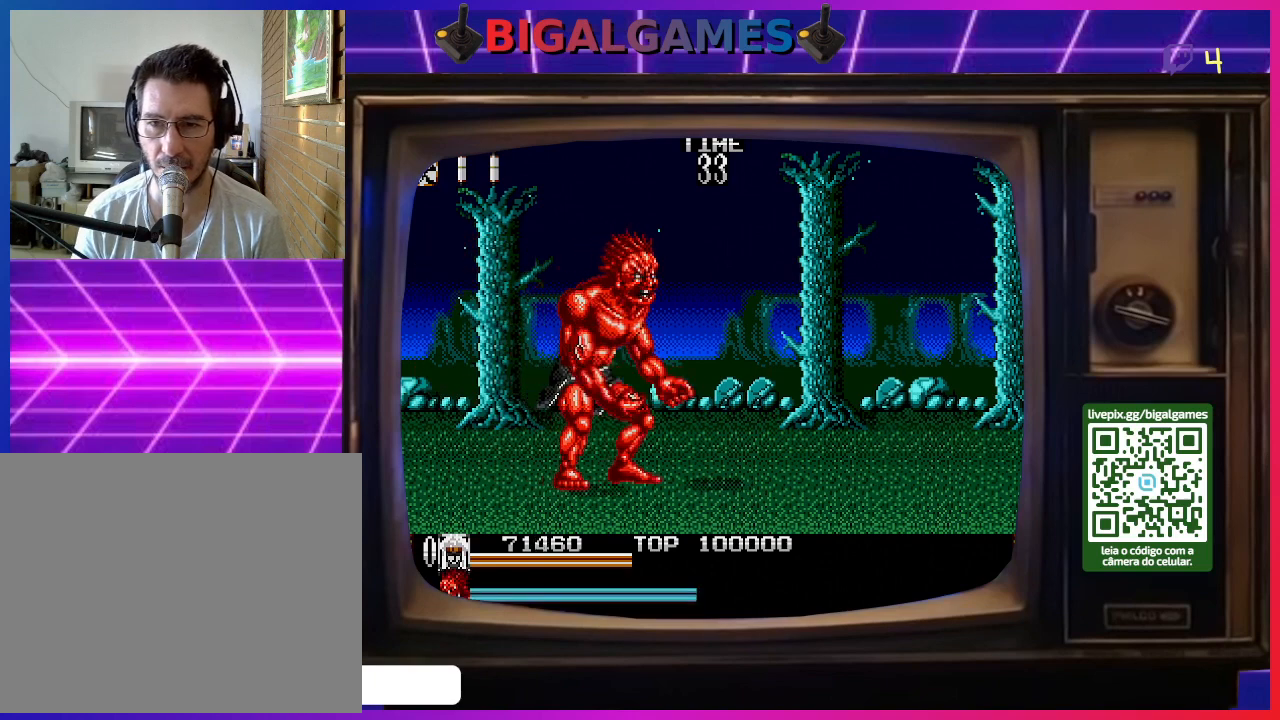
{"buttons": ["SQUARE", "DPAD_LEFT"], "right_stick": "center", "events": [[33, "DPAD_LEFT", "down"], [33, "SQUARE", "down"], [100, "DPAD_LEFT", "up"], [100, "SQUARE", "up"], [167, "DPAD_LEFT", "down"], [167, "SQUARE", "down"], [267, "SQUARE", "up"], [300, "DPAD_LEFT", "up"], [333, "DPAD_LEFT", "down"], [333, "SQUARE", "down"], [433, "SQUARE", "up"], [467, "DPAD_LEFT", "up"], [467, "SQUARE", "down"], [500, "DPAD_LEFT", "down"]]}
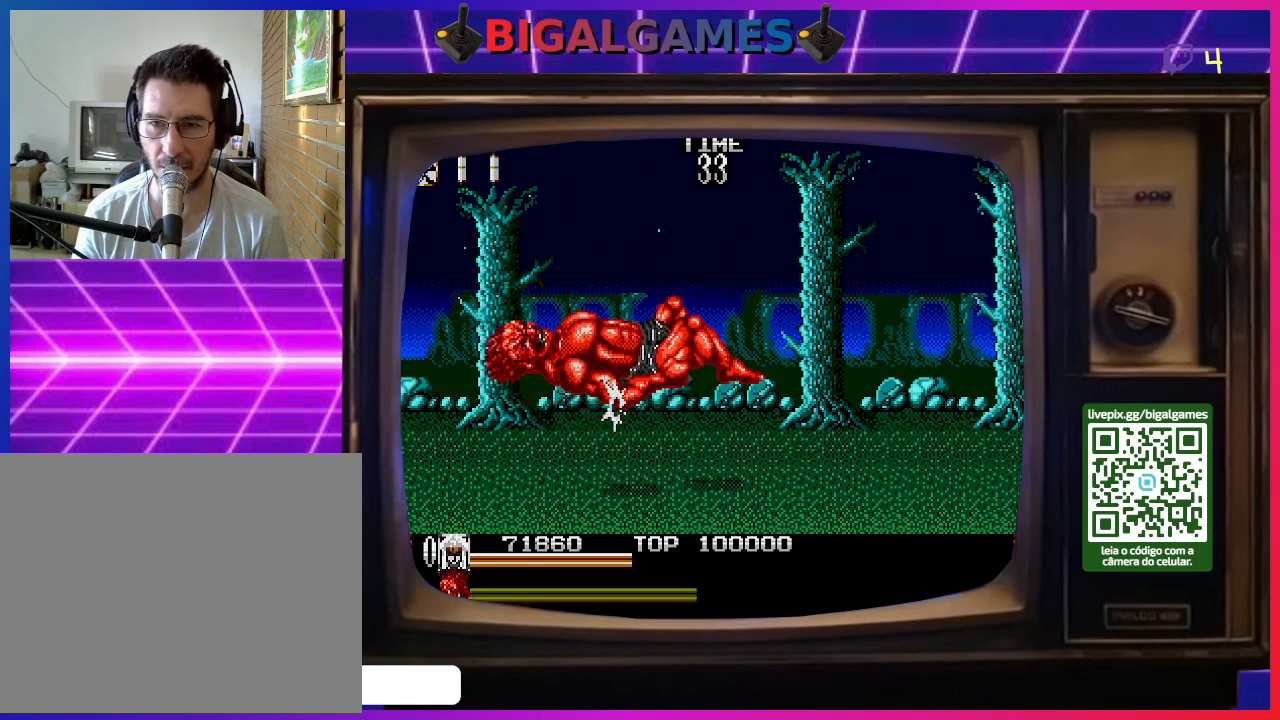
{"buttons": [], "right_stick": "center", "events": [[33, "SQUARE", "up"], [133, "DPAD_LEFT", "up"], [133, "SQUARE", "down"], [200, "DPAD_RIGHT", "down"], [200, "SQUARE", "up"], [267, "SQUARE", "down"], [300, "SQUARE", "up"], [367, "DPAD_RIGHT", "up"]]}
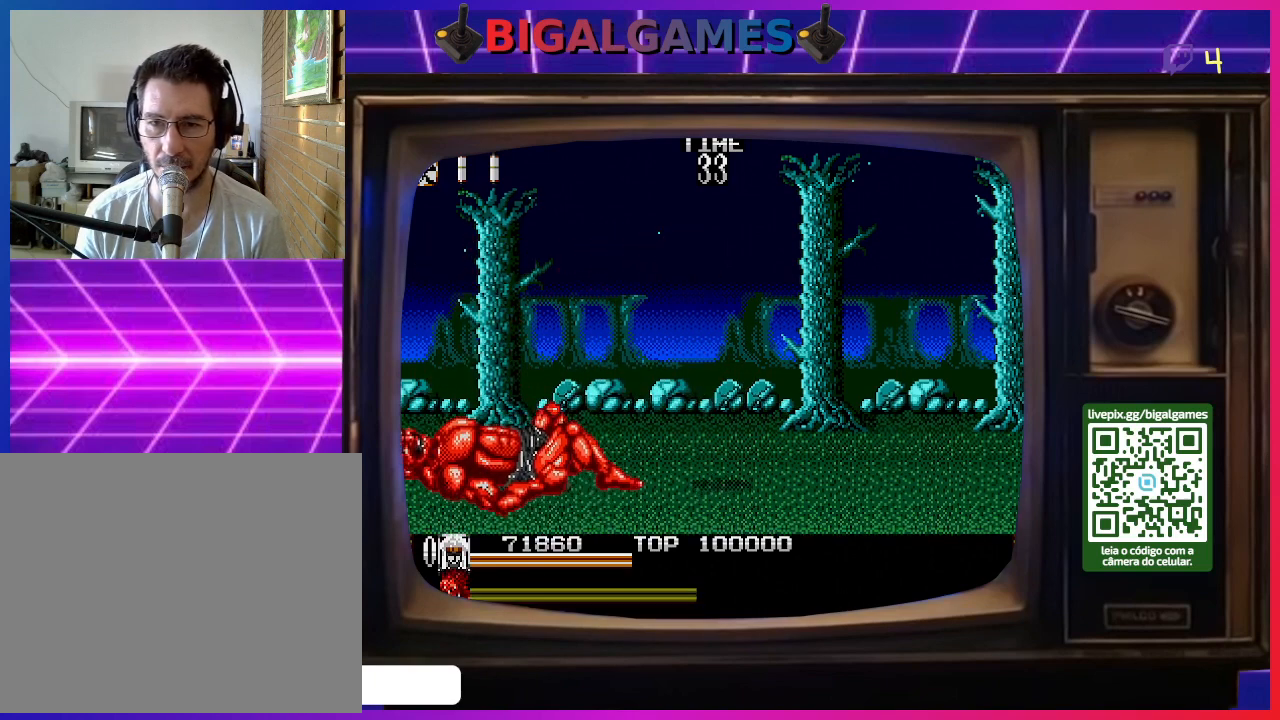
{"buttons": ["DPAD_RIGHT"], "right_stick": "center", "events": [[67, "DPAD_RIGHT", "down"], [167, "DPAD_RIGHT", "up"], [200, "DPAD_RIGHT", "down"]]}
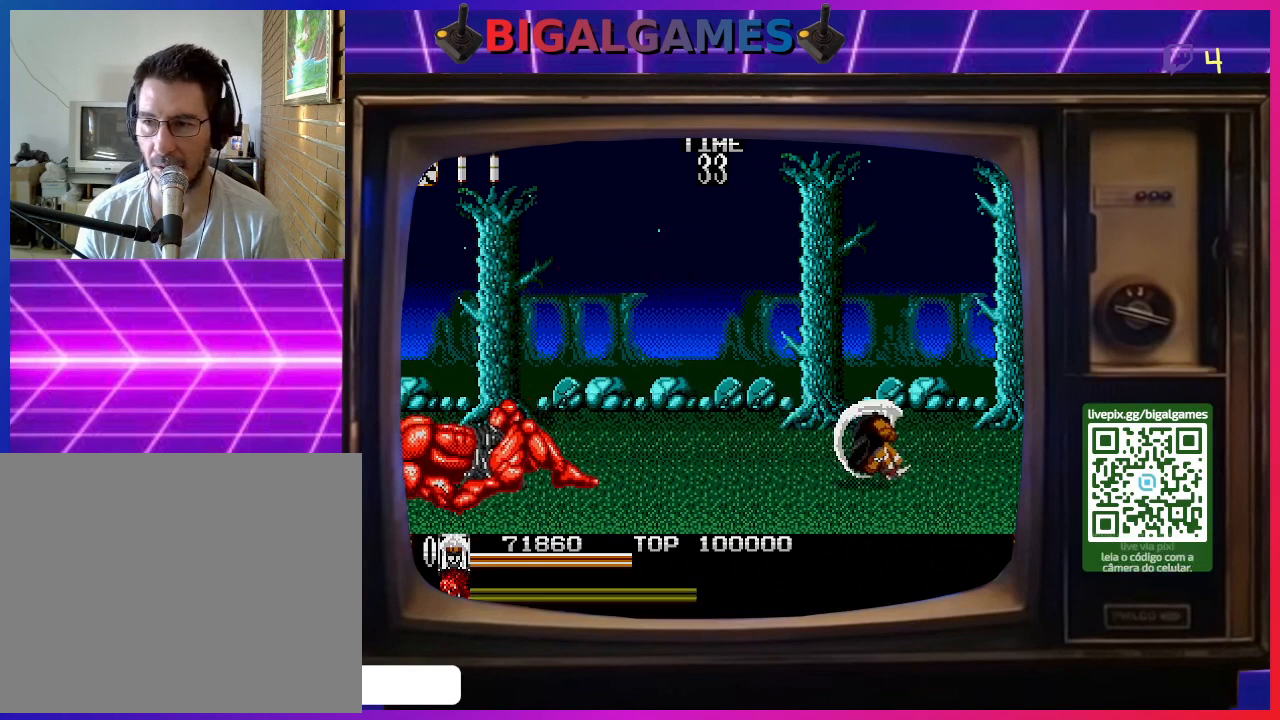
{"buttons": [], "right_stick": "center", "events": [[400, "DPAD_RIGHT", "up"]]}
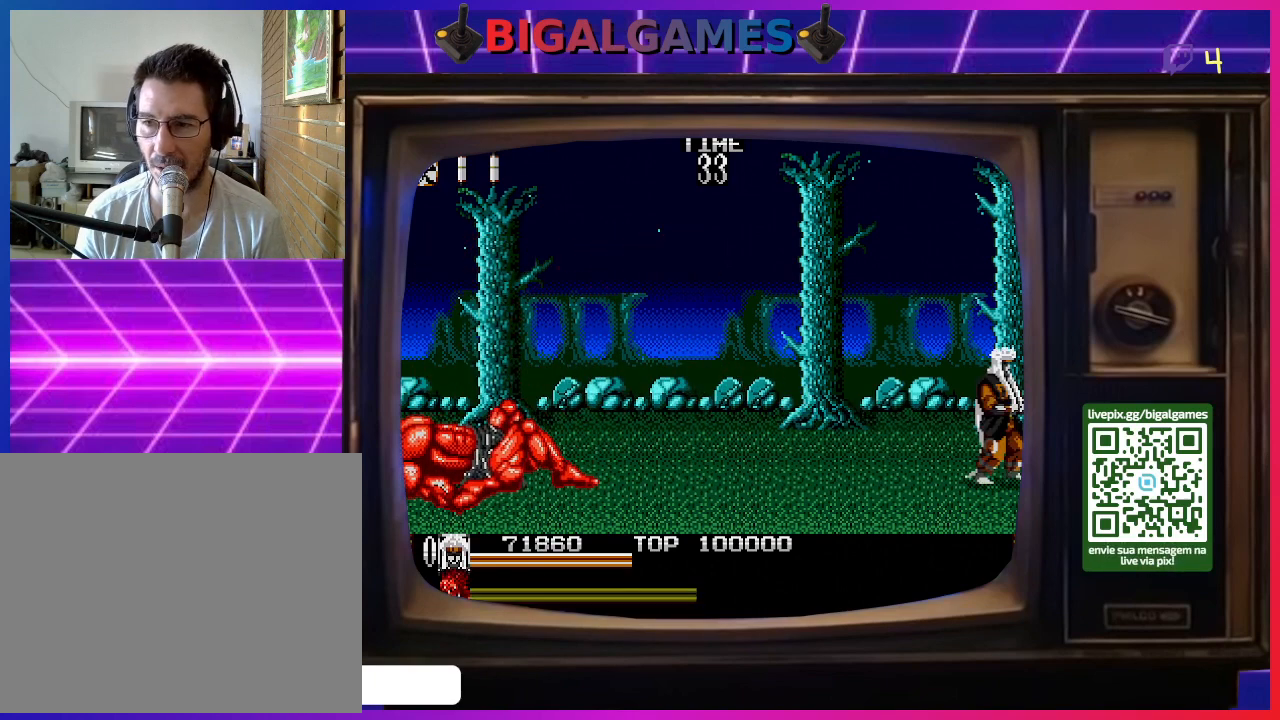
{"buttons": [], "right_stick": "center", "events": [[200, "DPAD_LEFT", "down"], [300, "DPAD_LEFT", "up"]]}
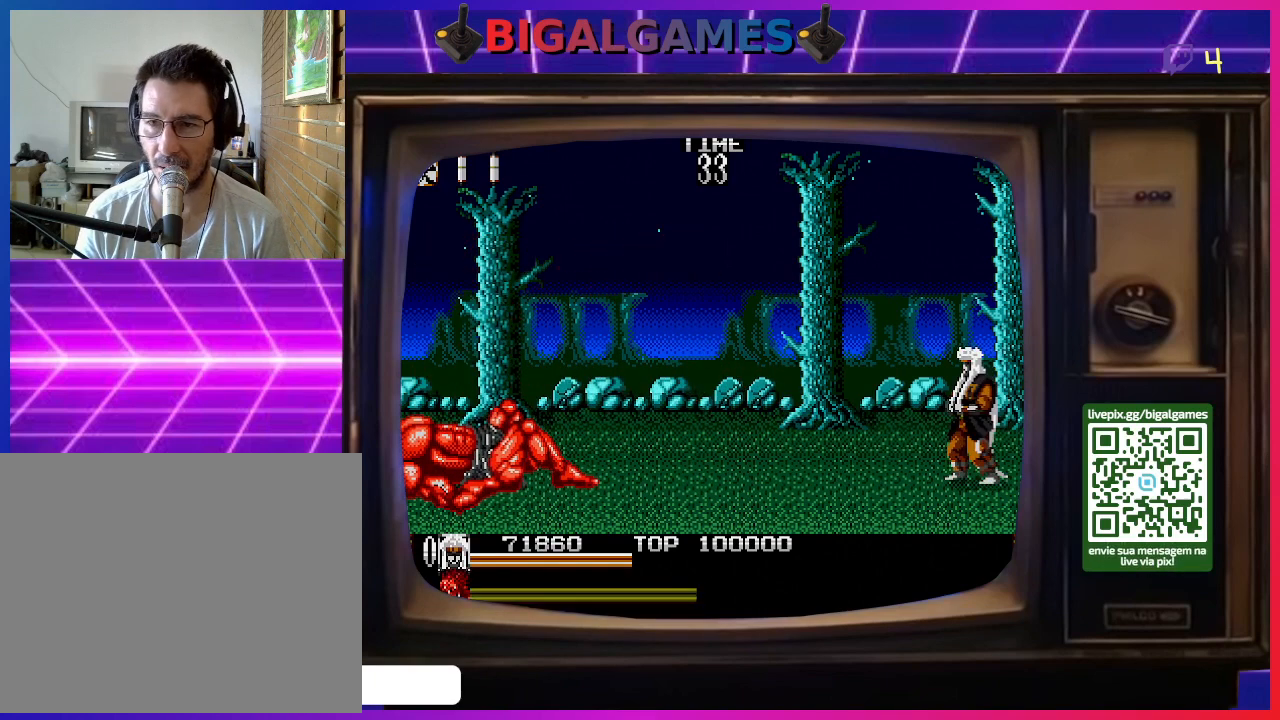
{"buttons": [], "right_stick": "center", "events": []}
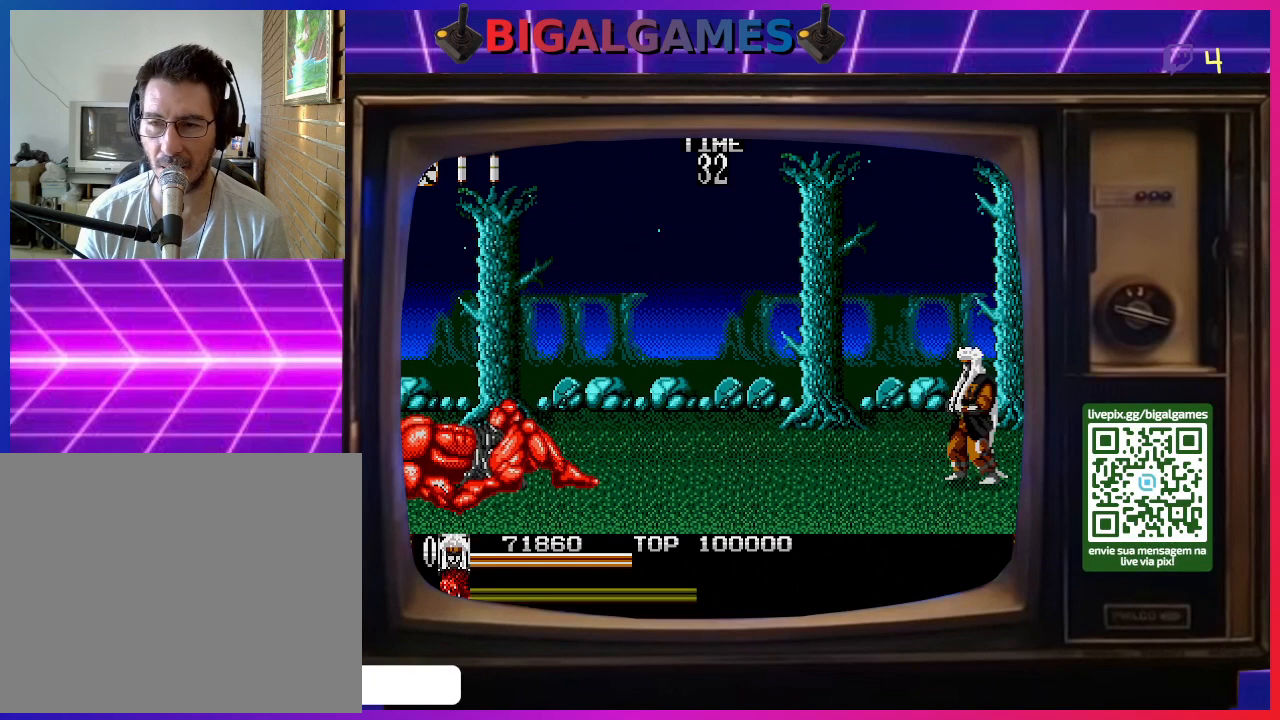
{"buttons": ["DPAD_LEFT"], "right_stick": "center", "events": [[400, "DPAD_LEFT", "down"]]}
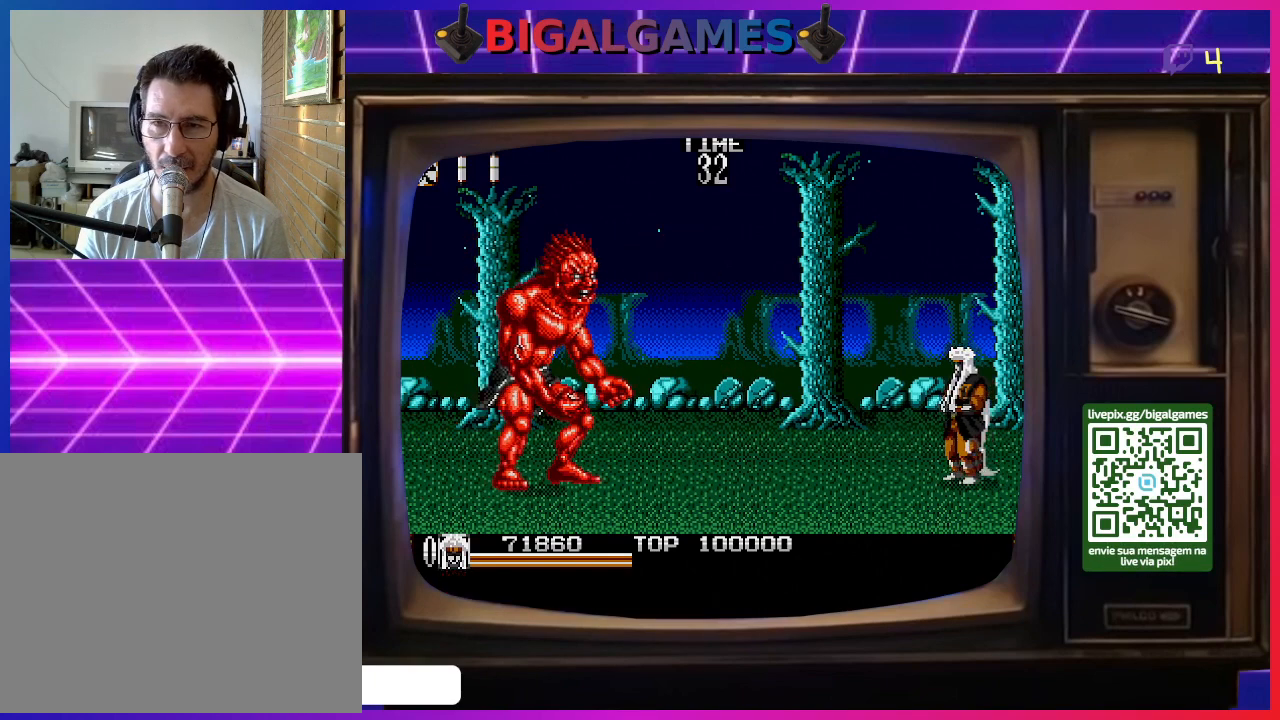
{"buttons": ["SQUARE", "DPAD_LEFT"], "right_stick": "center", "events": [[133, "CROSS", "down"], [267, "CROSS", "up"], [400, "SQUARE", "down"]]}
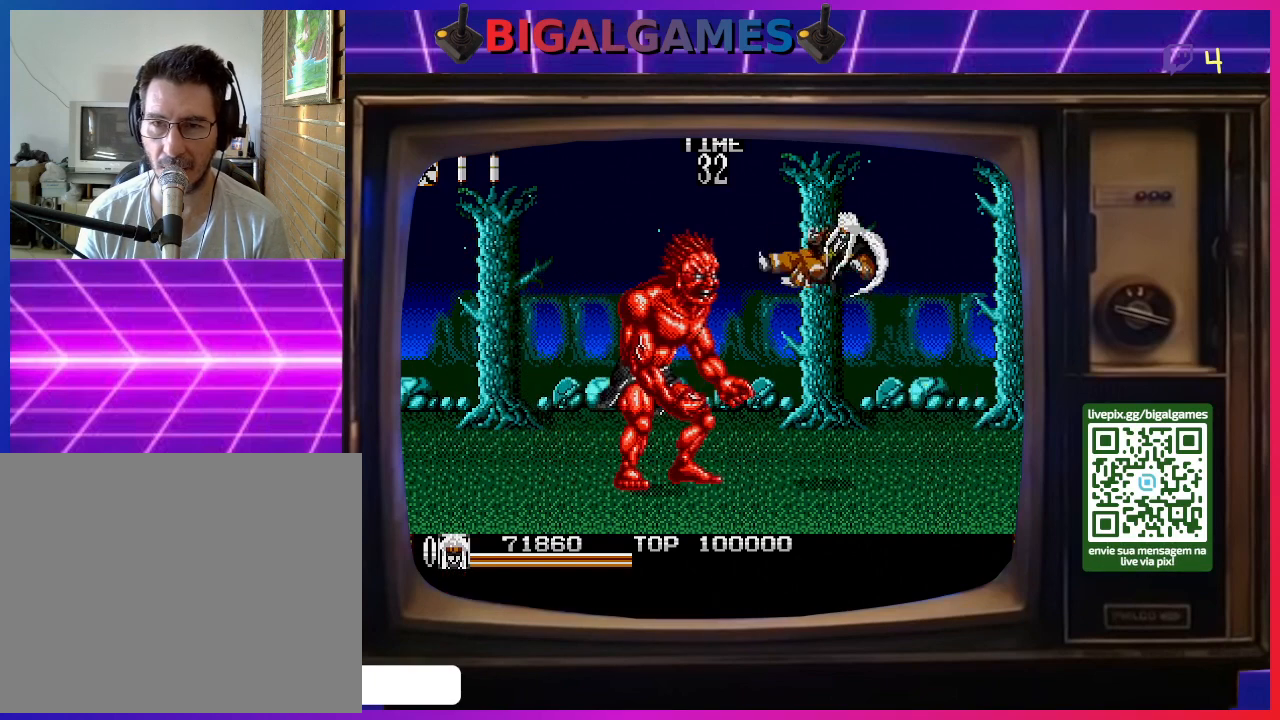
{"buttons": ["DPAD_LEFT"], "right_stick": "center", "events": [[33, "SQUARE", "up"], [100, "SQUARE", "down"], [167, "SQUARE", "up"], [267, "SQUARE", "down"], [300, "SQUARE", "up"], [400, "SQUARE", "down"], [467, "SQUARE", "up"]]}
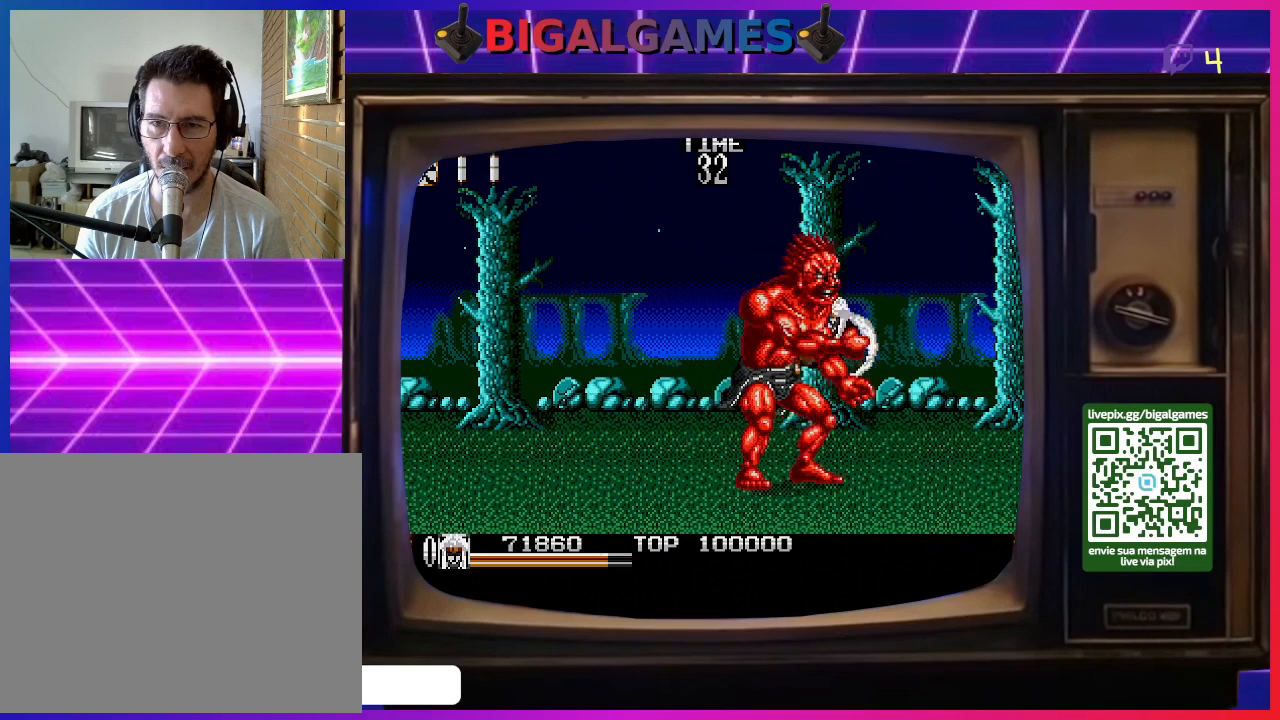
{"buttons": [], "right_stick": "center", "events": [[33, "DPAD_LEFT", "up"], [33, "SQUARE", "down"], [133, "SQUARE", "up"], [200, "SQUARE", "down"], [333, "SQUARE", "up"], [400, "SQUARE", "down"], [433, "SQUARE", "up"]]}
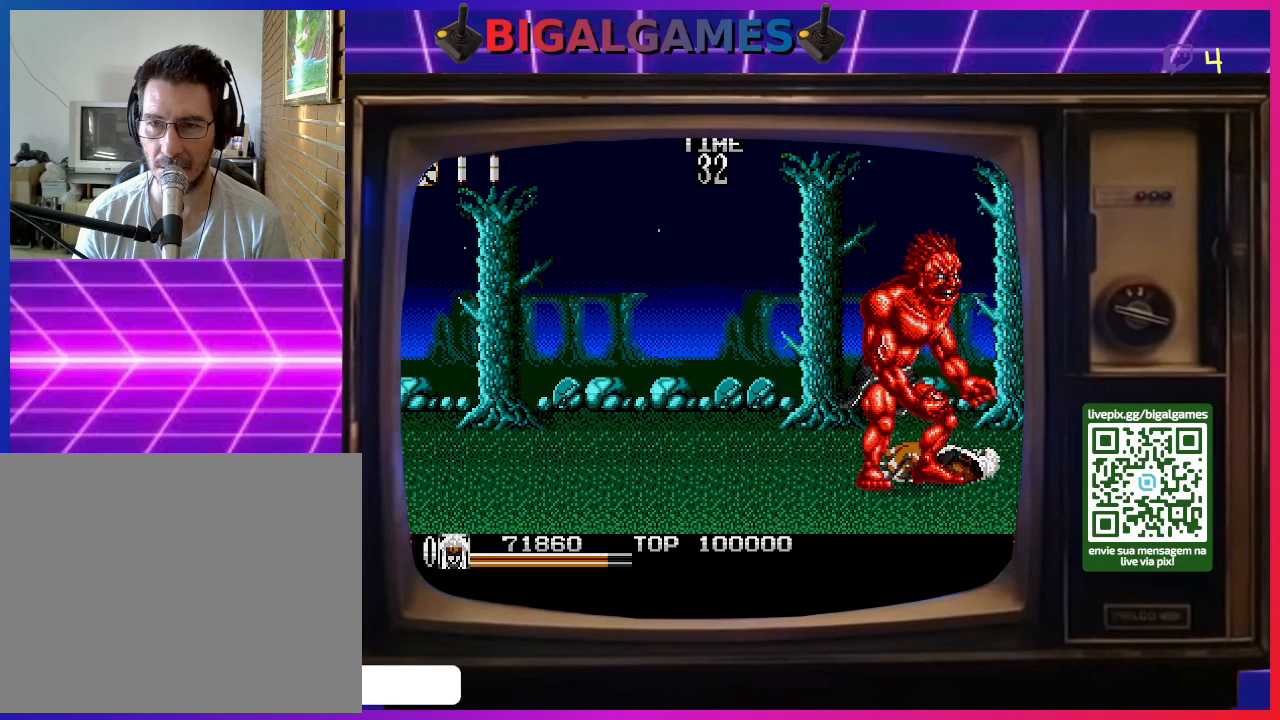
{"buttons": [], "right_stick": "center", "events": [[33, "SQUARE", "down"], [100, "SQUARE", "up"], [200, "SQUARE", "down"], [333, "SQUARE", "up"], [400, "SQUARE", "down"], [500, "SQUARE", "up"]]}
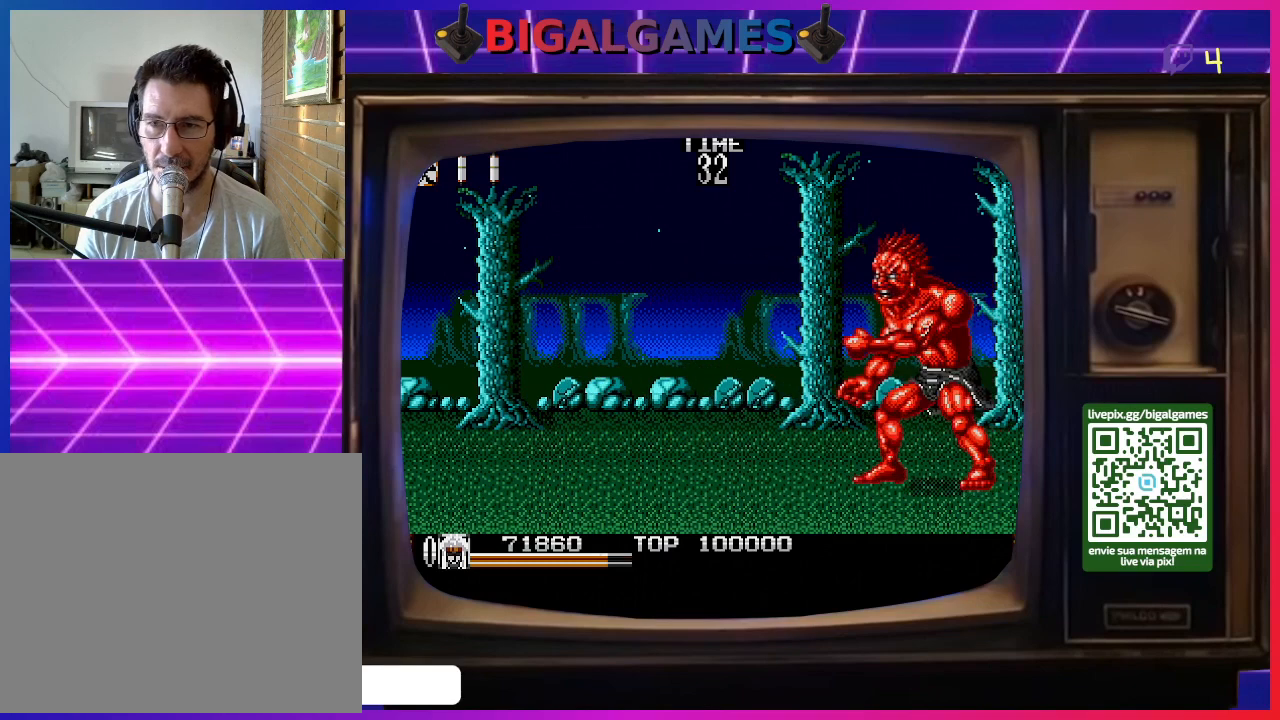
{"buttons": ["SQUARE", "DPAD_LEFT"], "right_stick": "center", "events": [[67, "SQUARE", "down"], [167, "SQUARE", "up"], [267, "DPAD_LEFT", "down"], [267, "SQUARE", "down"], [367, "SQUARE", "up"], [433, "SQUARE", "down"]]}
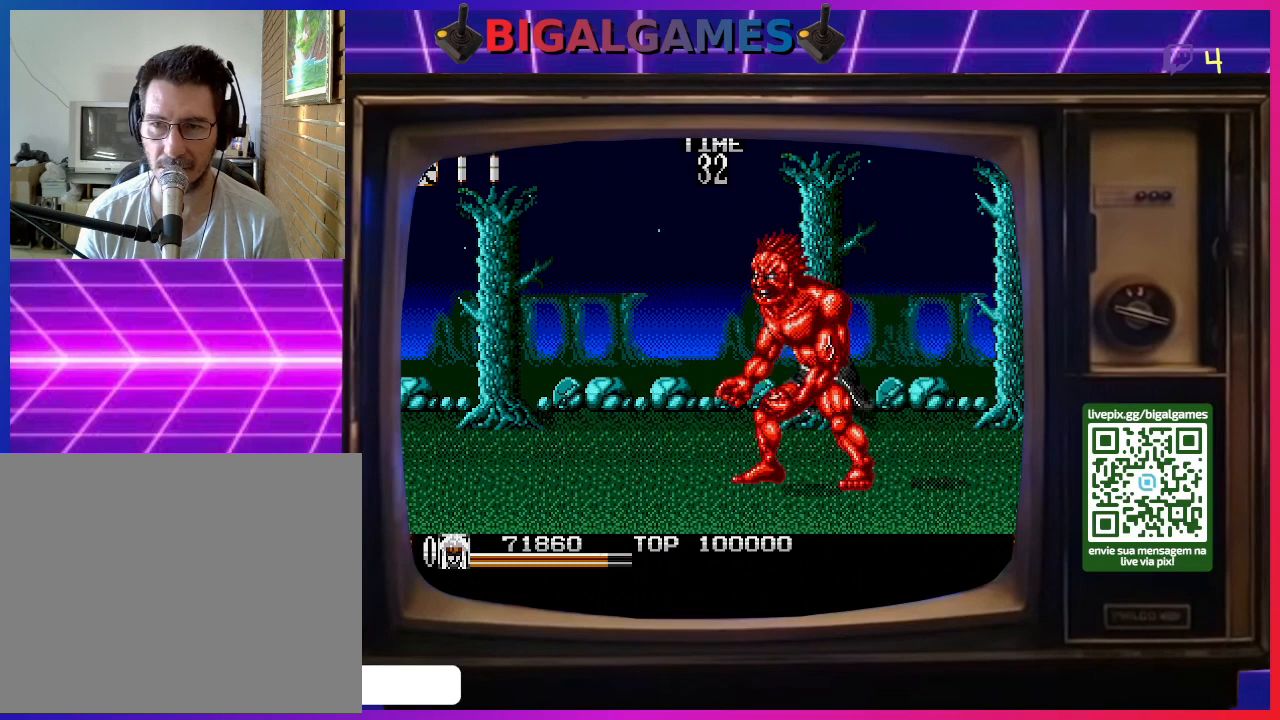
{"buttons": ["CROSS", "DPAD_LEFT"], "right_stick": "center", "events": [[33, "SQUARE", "up"], [133, "SQUARE", "down"], [233, "SQUARE", "up"], [367, "CROSS", "down"]]}